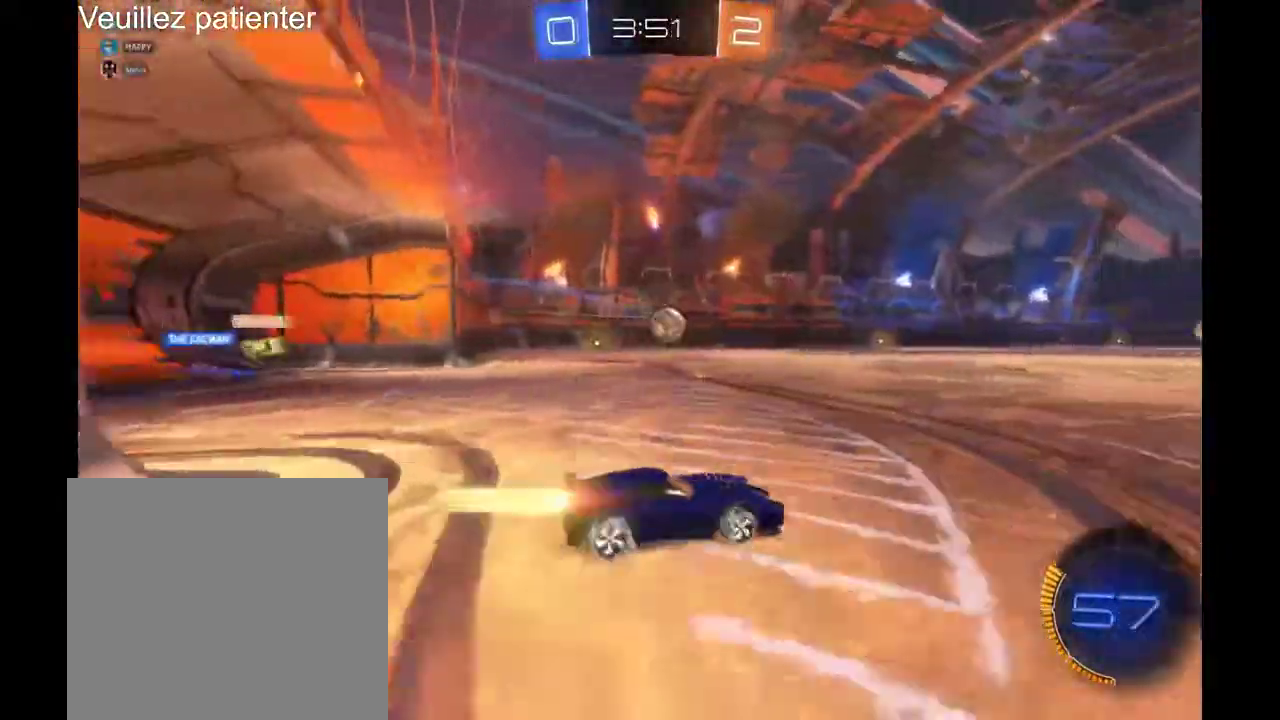
Gameplay with a controller (Xbox layout); each line is a JSON object with the inputs held at the frame after it. "events" lists button and stick changes between this image and that frame as [ms after this image, input, new state], when the widget could be followed in between. Not read: R2.
{"buttons": [], "left_stick": "up-right", "right_stick": "center", "events": [[267, "left_stick", "up-left"], [367, "left_stick", "up-right"]]}
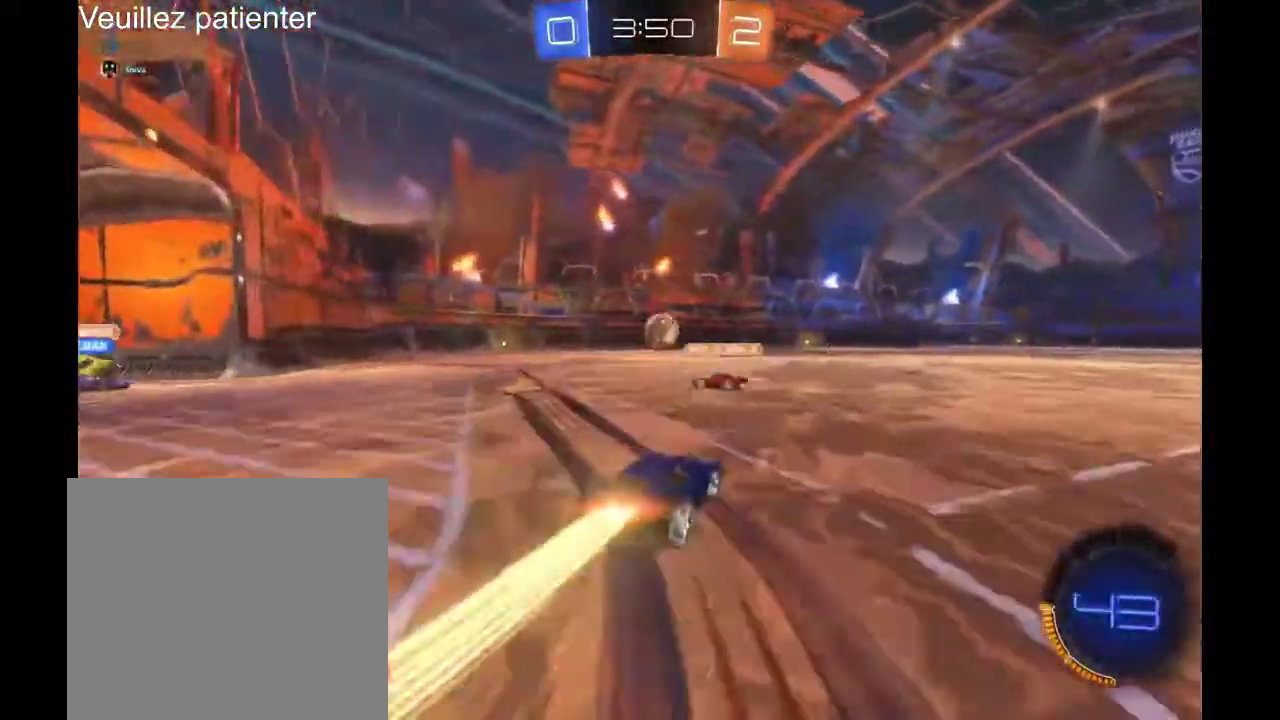
{"buttons": [], "left_stick": "center", "right_stick": "center", "events": [[33, "left_stick", "center"], [433, "left_stick", "right"], [500, "left_stick", "center"]]}
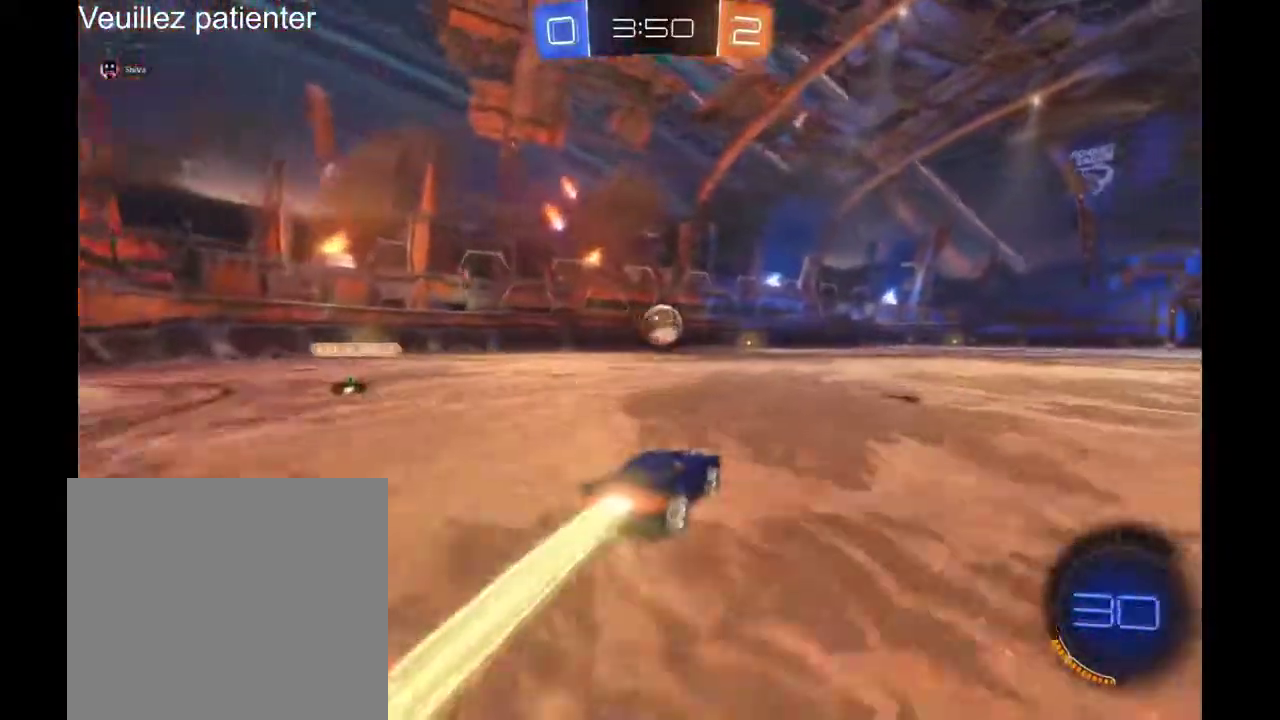
{"buttons": [], "left_stick": "center", "right_stick": "center", "events": []}
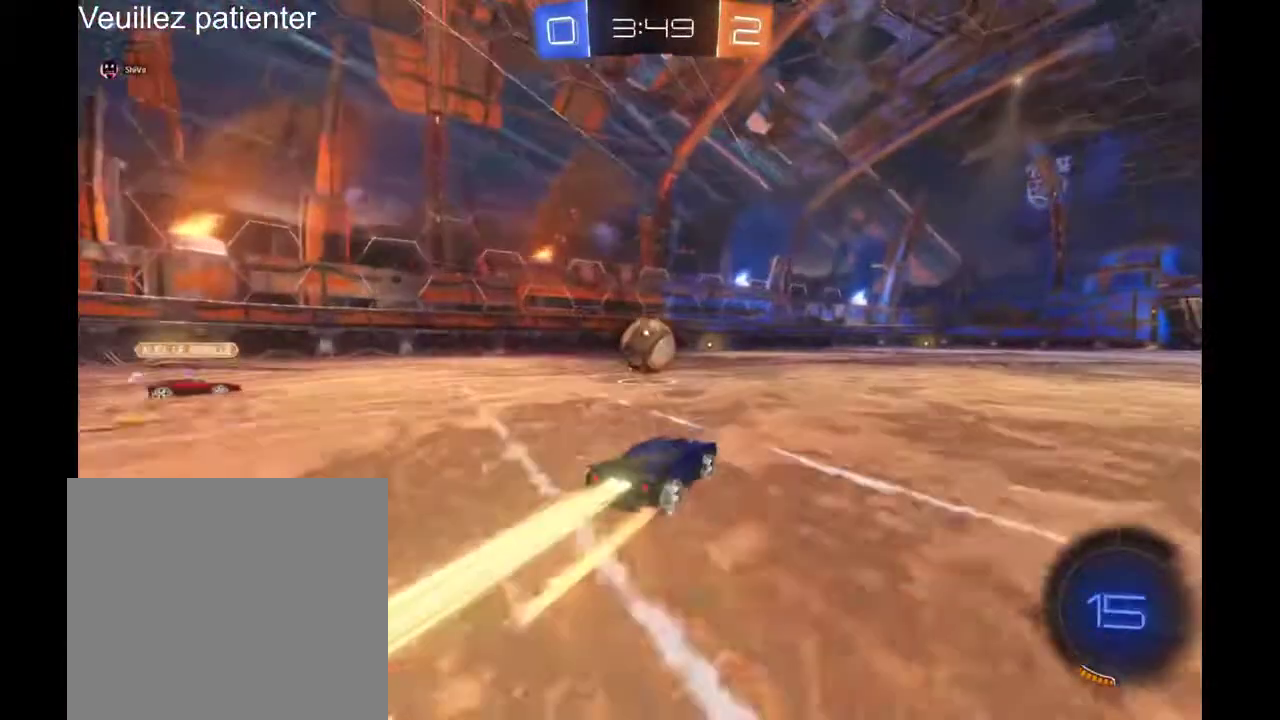
{"buttons": ["A"], "left_stick": "left", "right_stick": "center", "events": [[267, "left_stick", "left"], [367, "A", "down"], [433, "A", "up"], [500, "A", "down"]]}
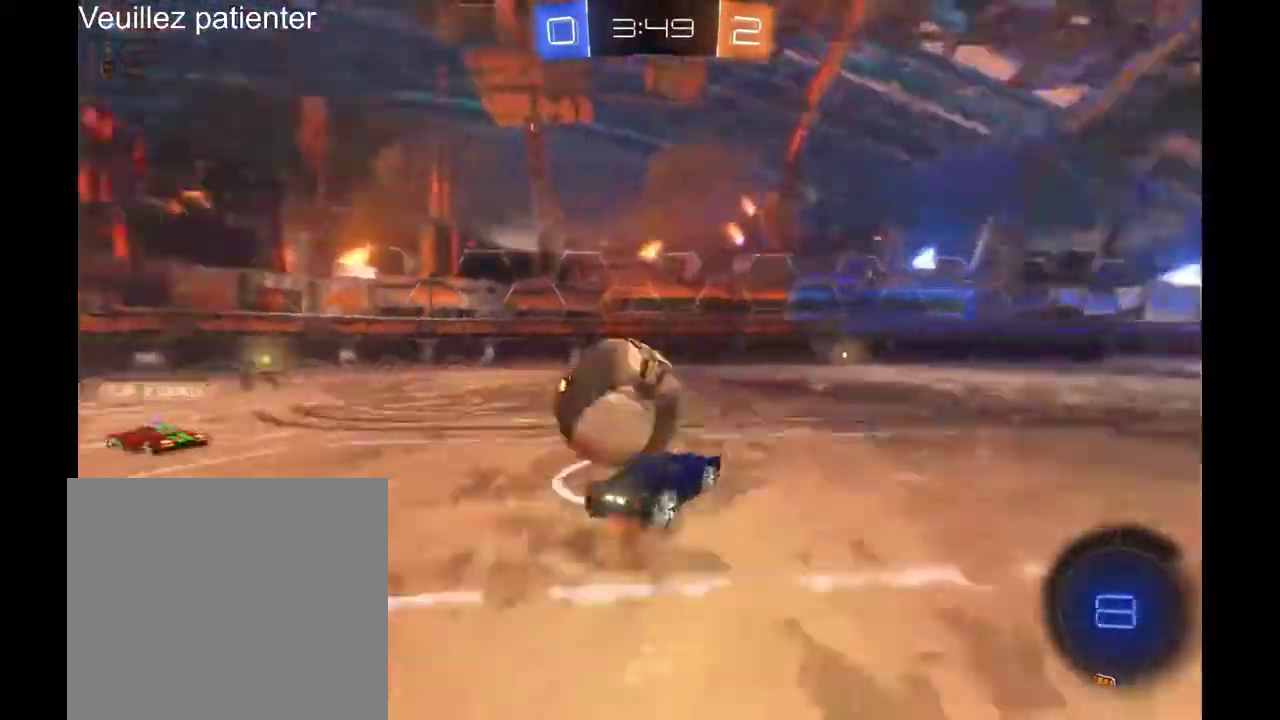
{"buttons": [], "left_stick": "center", "right_stick": "center", "events": [[67, "A", "up"], [167, "left_stick", "center"]]}
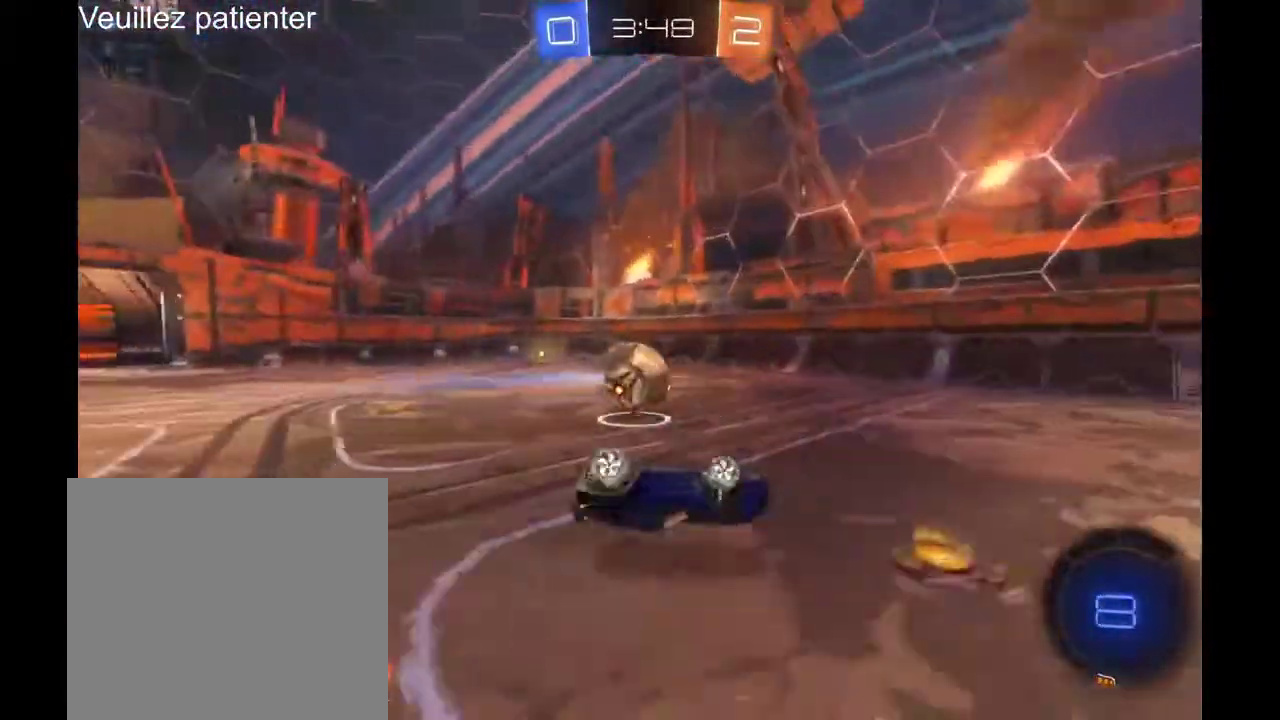
{"buttons": [], "left_stick": "left", "right_stick": "center", "events": [[267, "left_stick", "left"]]}
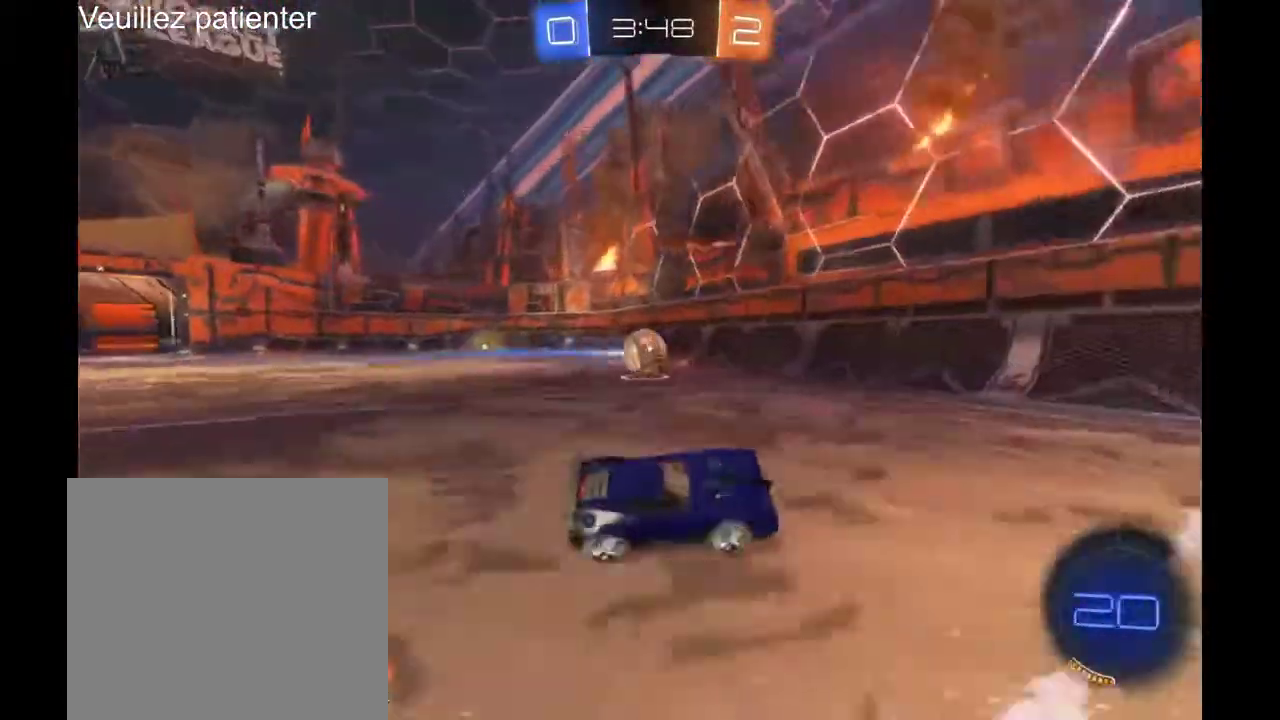
{"buttons": [], "left_stick": "center", "right_stick": "center", "events": [[167, "left_stick", "center"]]}
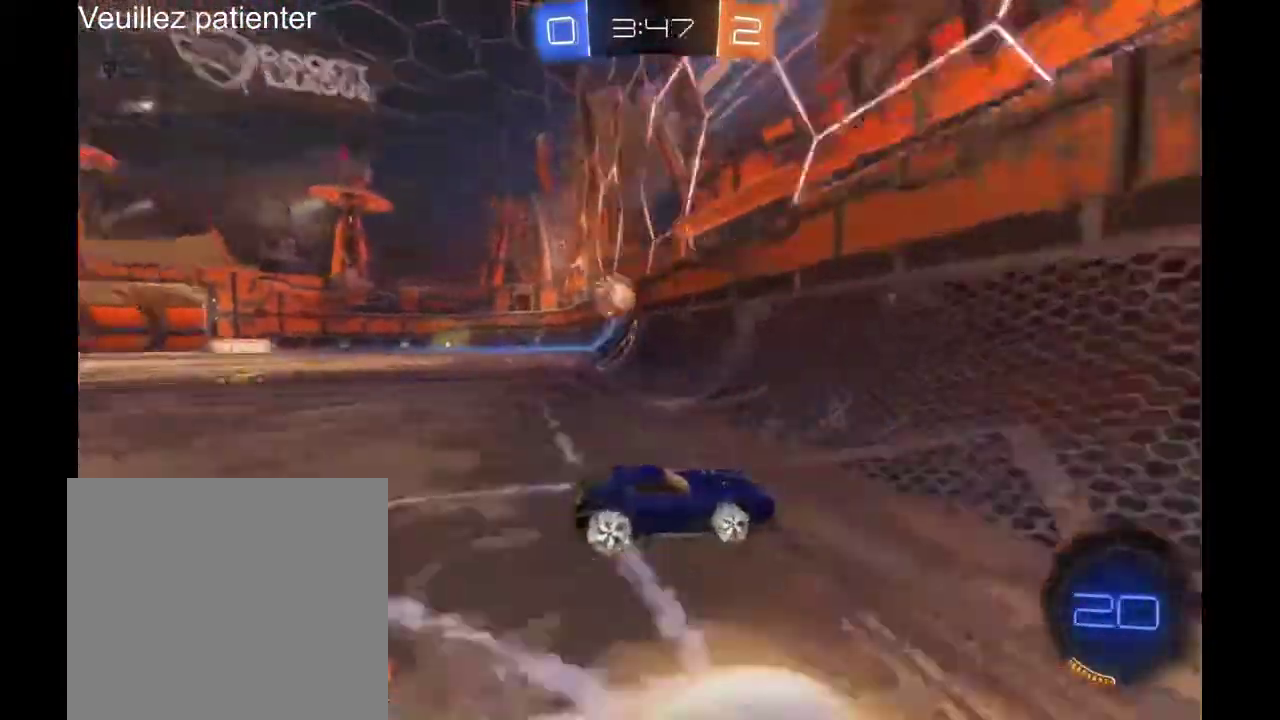
{"buttons": [], "left_stick": "left", "right_stick": "center", "events": [[100, "left_stick", "left"]]}
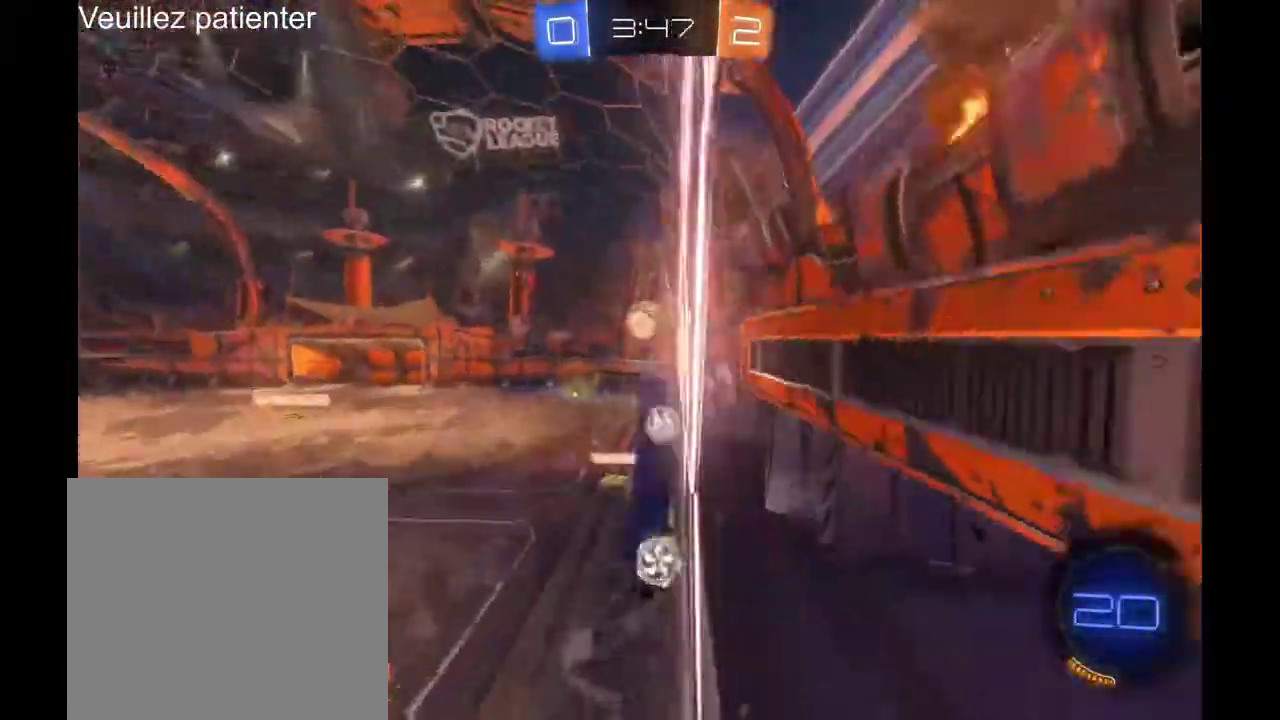
{"buttons": [], "left_stick": "left", "right_stick": "center", "events": []}
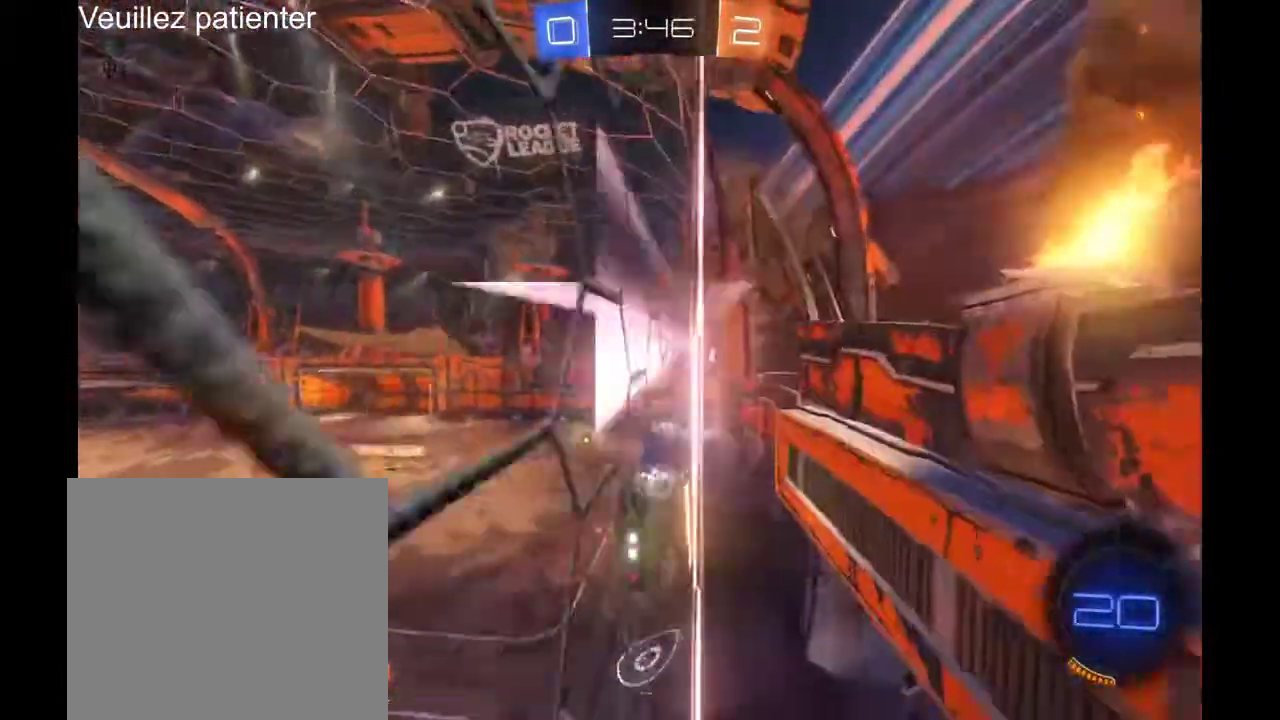
{"buttons": [], "left_stick": "left", "right_stick": "center", "events": [[400, "A", "down"], [500, "A", "up"]]}
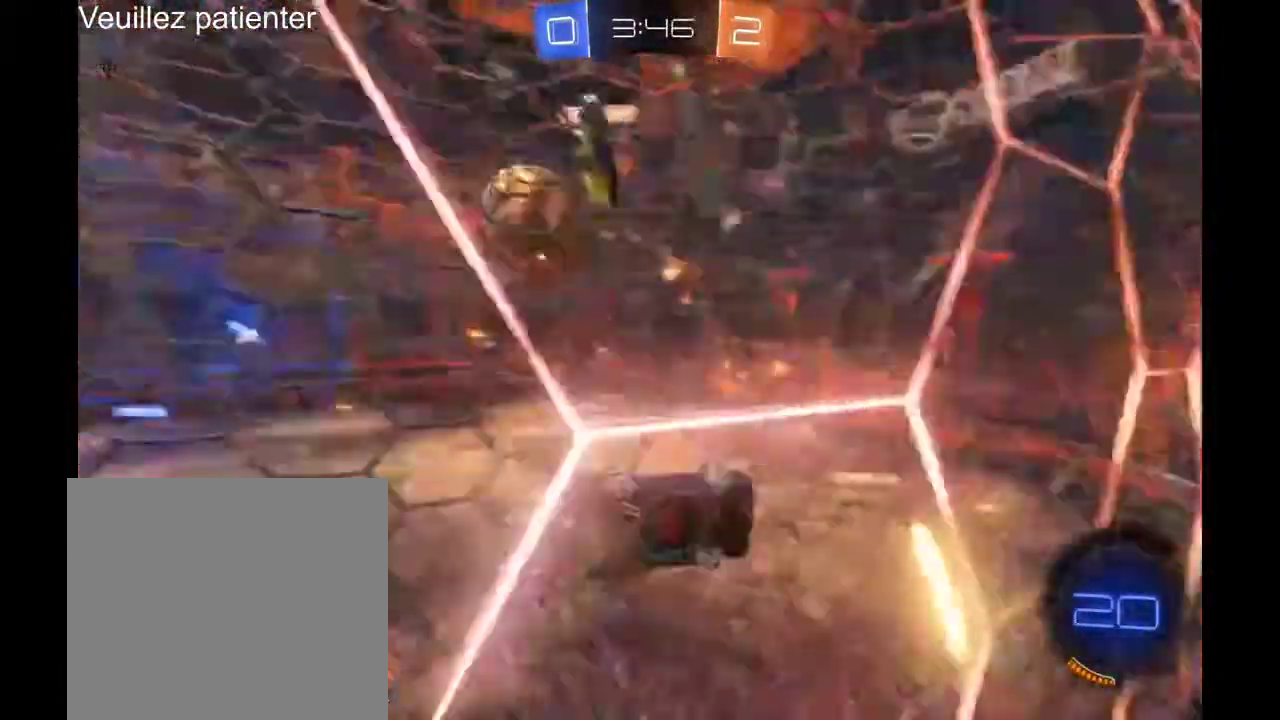
{"buttons": [], "left_stick": "left", "right_stick": "center", "events": [[33, "A", "down"], [100, "A", "up"]]}
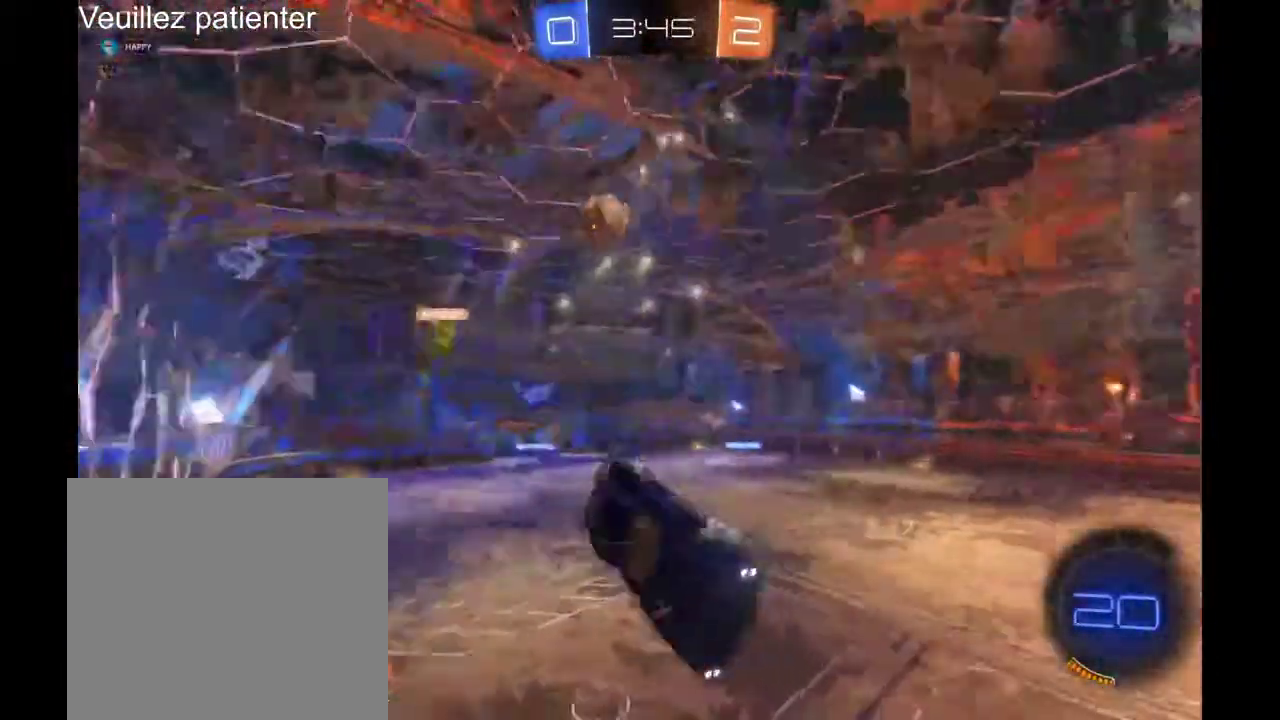
{"buttons": [], "left_stick": "center", "right_stick": "center", "events": [[33, "Y", "down"], [33, "left_stick", "center"], [100, "Y", "up"]]}
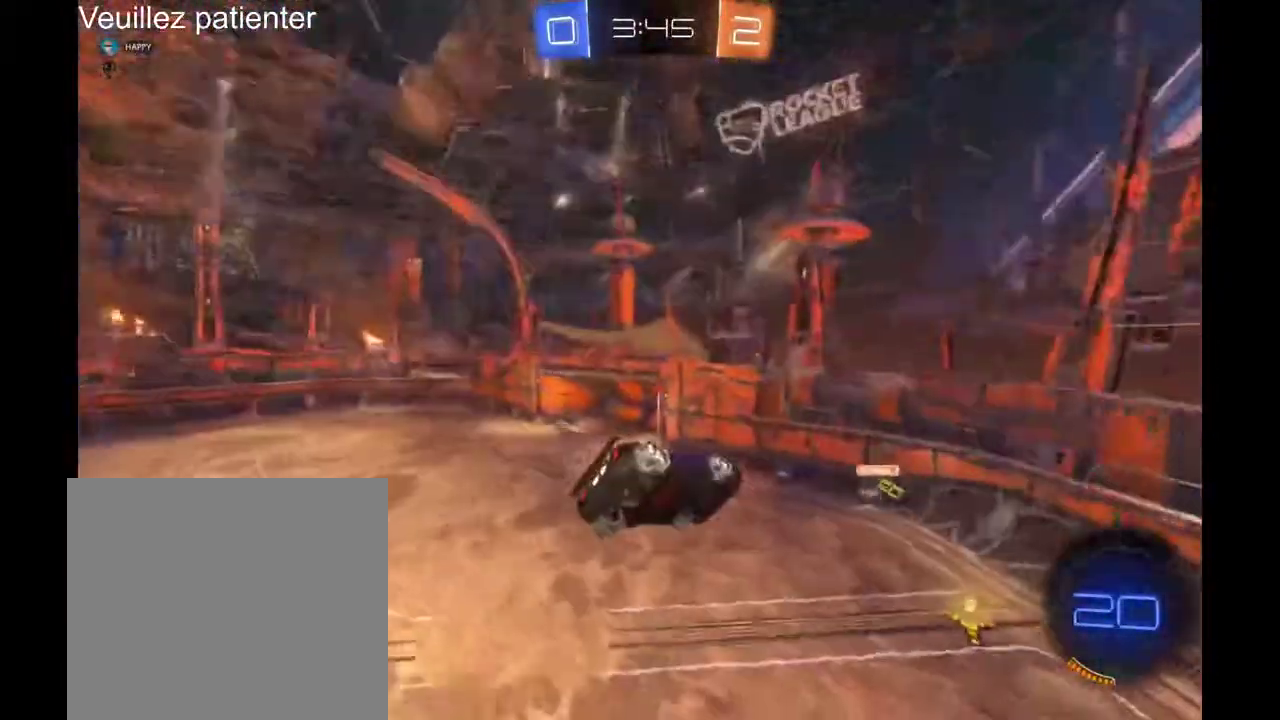
{"buttons": [], "left_stick": "down-right", "right_stick": "center", "events": [[267, "left_stick", "down-right"]]}
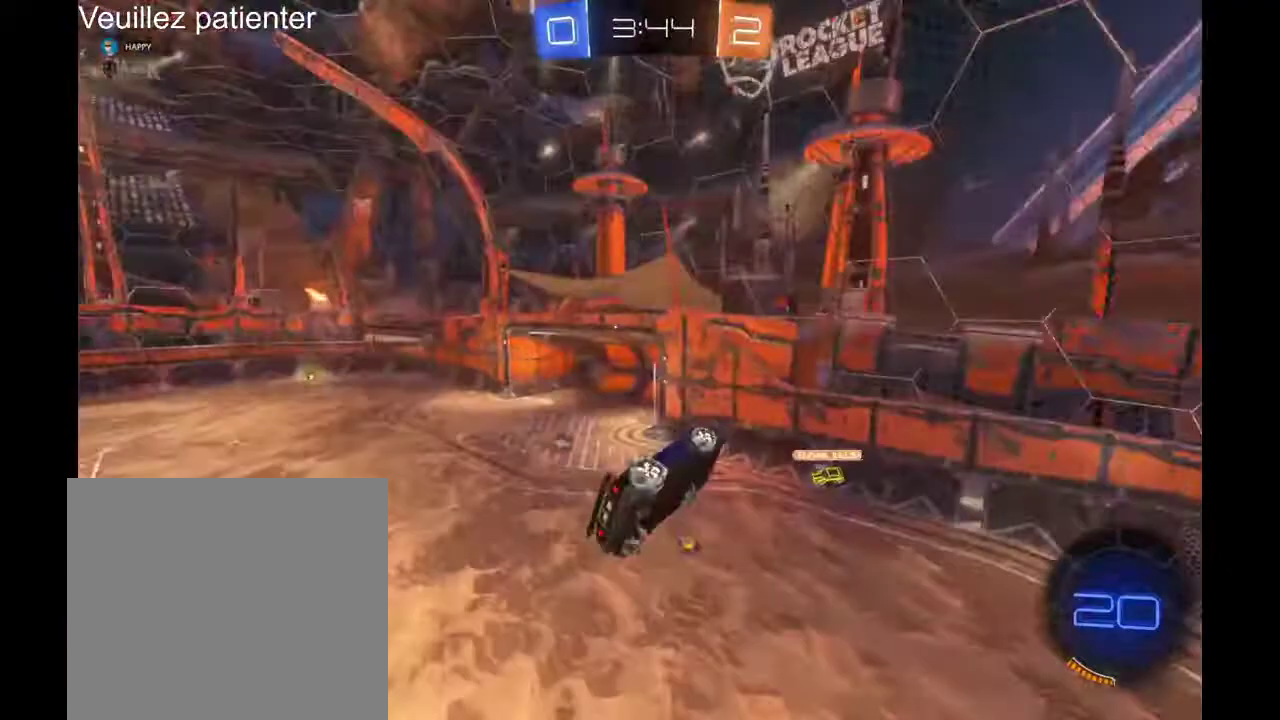
{"buttons": [], "left_stick": "center", "right_stick": "center", "events": [[67, "left_stick", "center"], [267, "left_stick", "left"], [500, "left_stick", "center"]]}
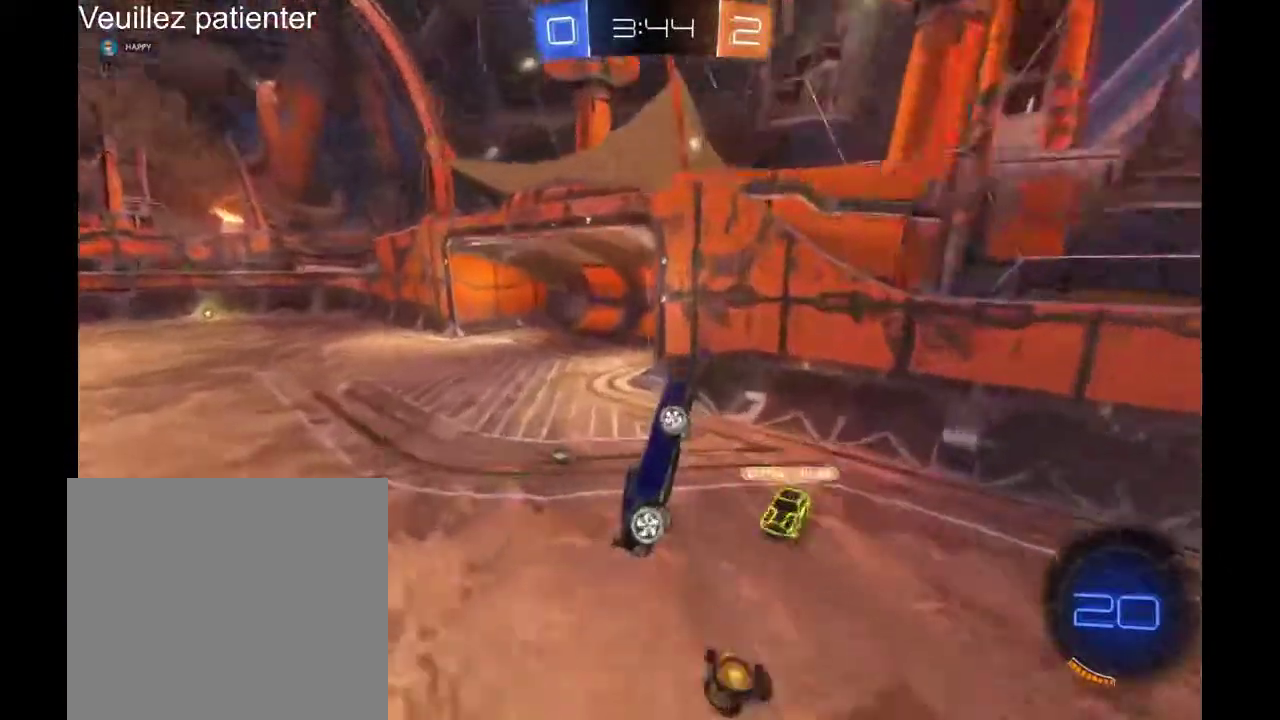
{"buttons": [], "left_stick": "left", "right_stick": "center", "events": [[433, "left_stick", "left"]]}
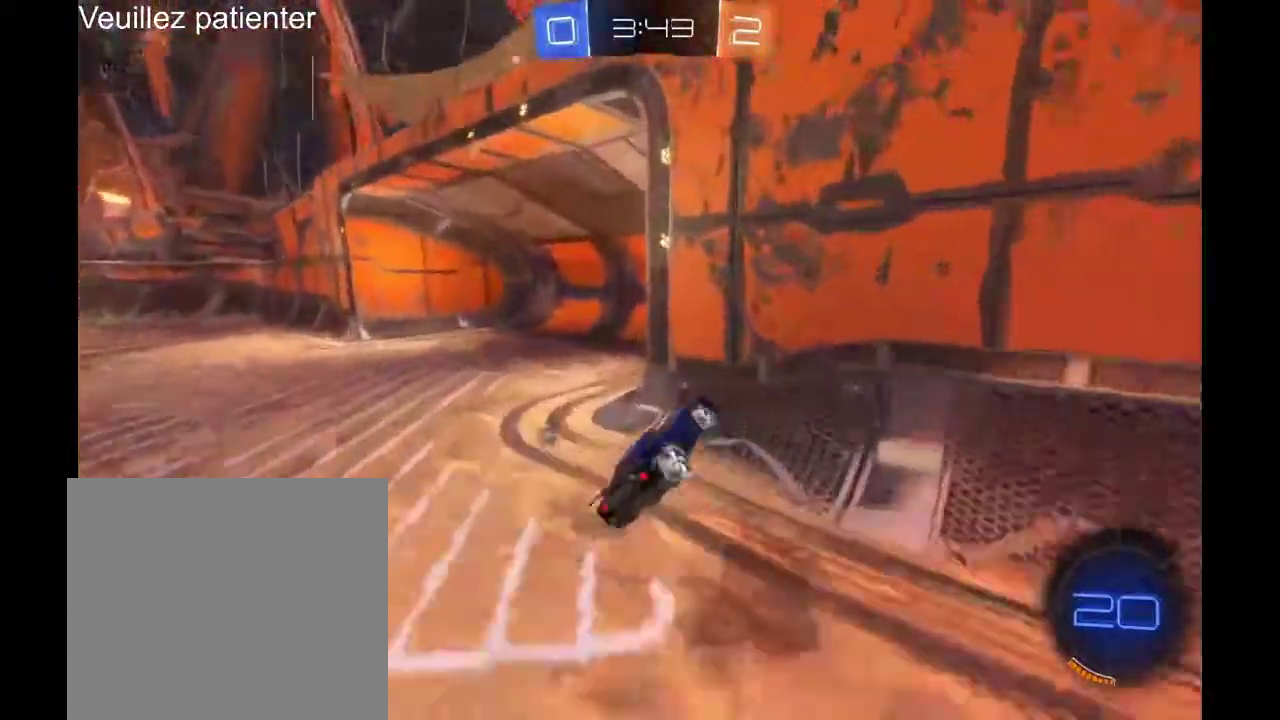
{"buttons": [], "left_stick": "left", "right_stick": "center", "events": []}
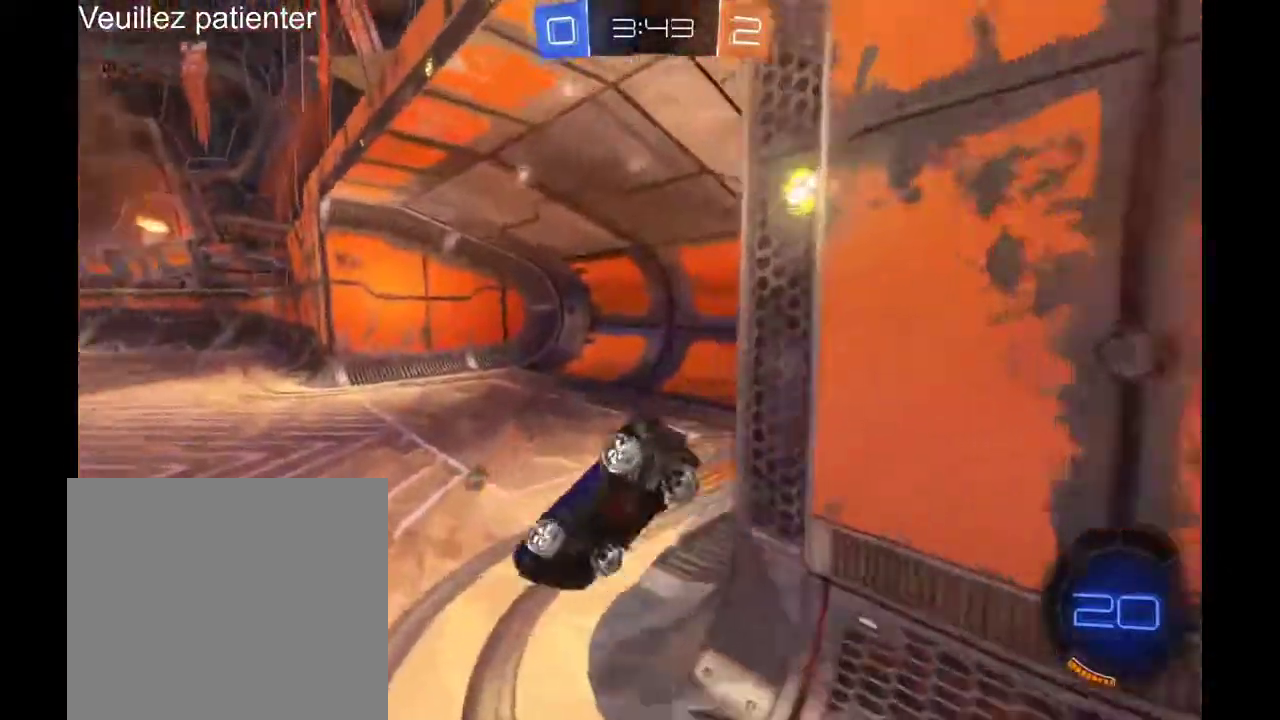
{"buttons": [], "left_stick": "down", "right_stick": "center", "events": [[67, "left_stick", "center"], [400, "left_stick", "down"]]}
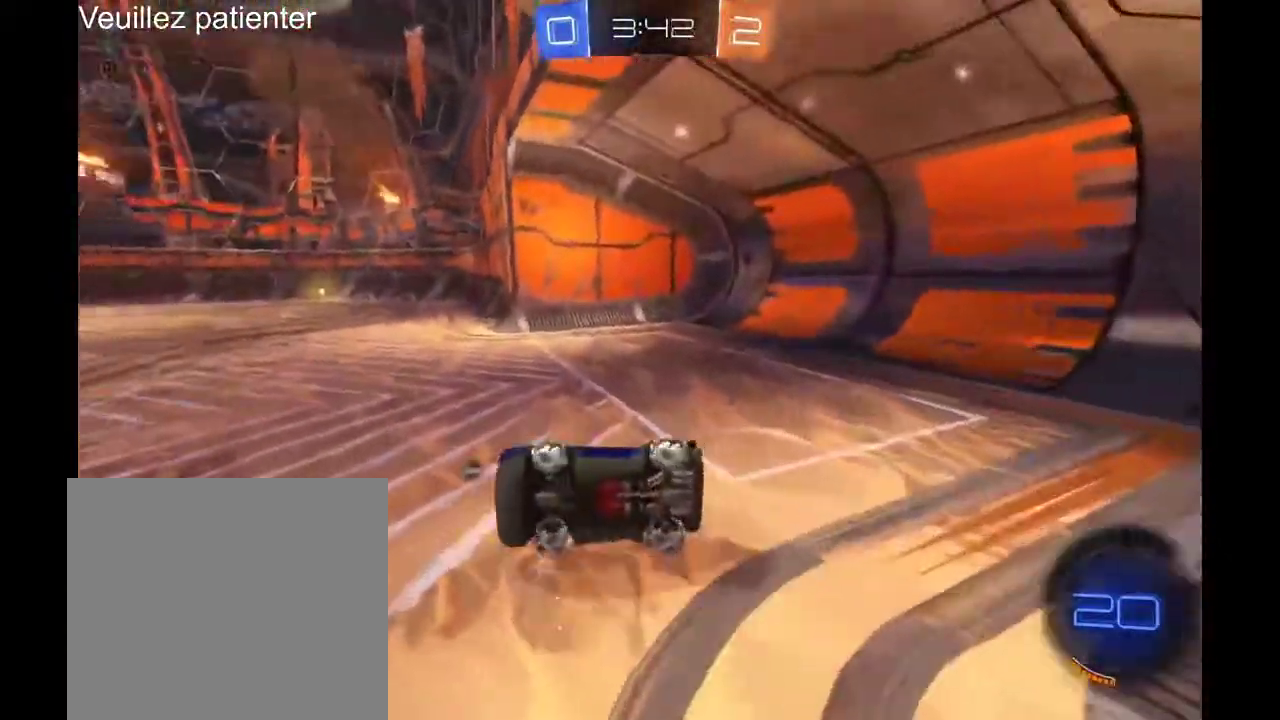
{"buttons": [], "left_stick": "left", "right_stick": "center", "events": [[167, "left_stick", "center"], [367, "Y", "down"], [500, "Y", "up"], [500, "left_stick", "left"]]}
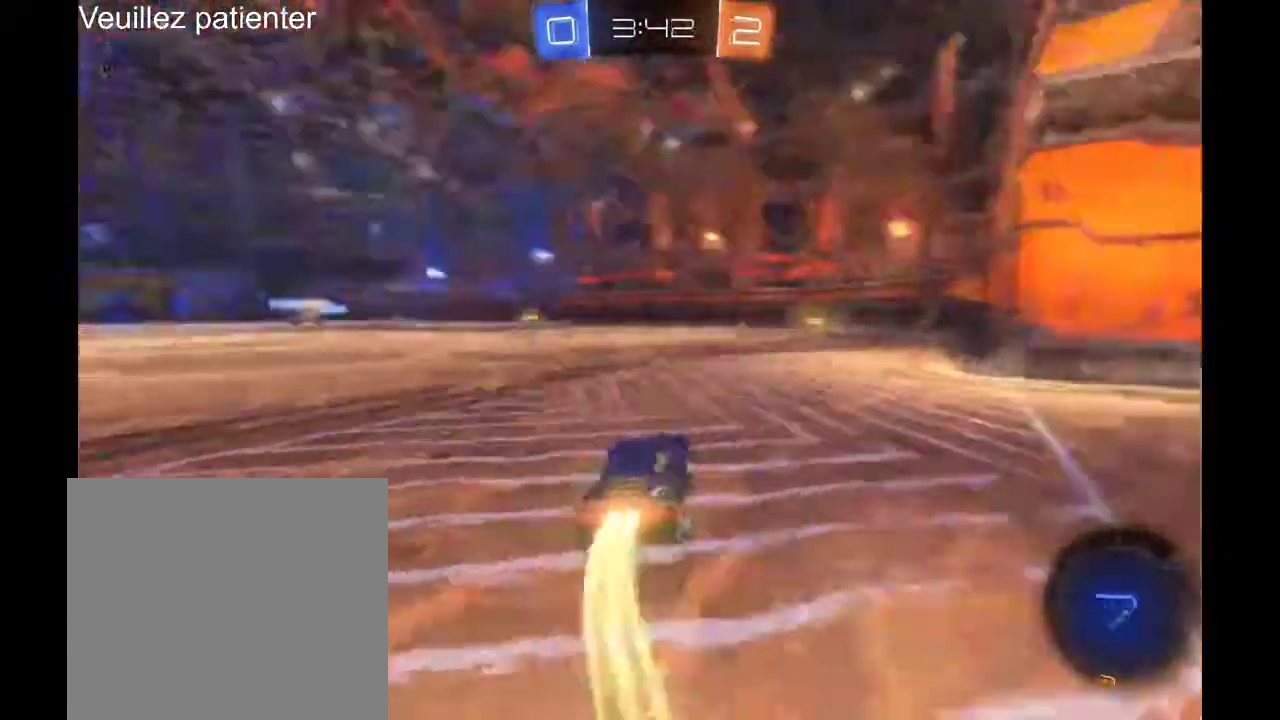
{"buttons": [], "left_stick": "left", "right_stick": "center", "events": [[133, "left_stick", "center"], [267, "left_stick", "left"]]}
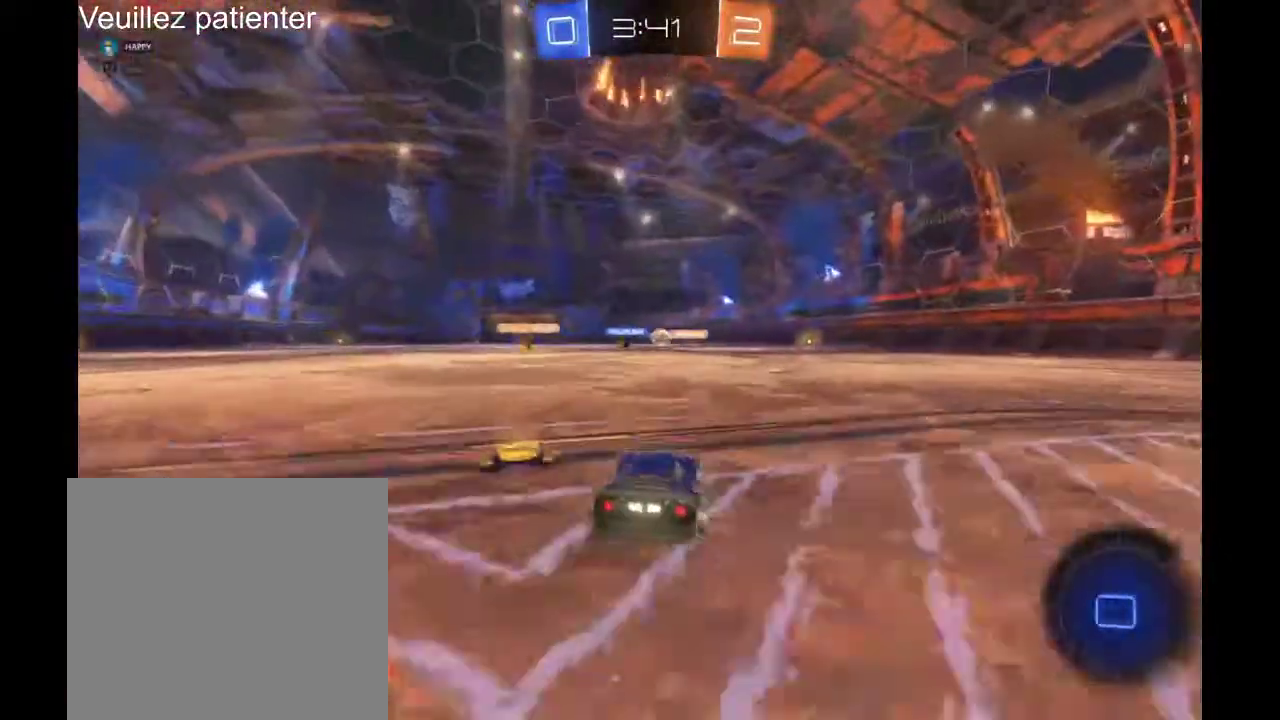
{"buttons": [], "left_stick": "up-right", "right_stick": "center", "events": [[100, "left_stick", "up-left"], [200, "left_stick", "up"], [367, "A", "down"], [367, "left_stick", "up-right"], [467, "A", "up"]]}
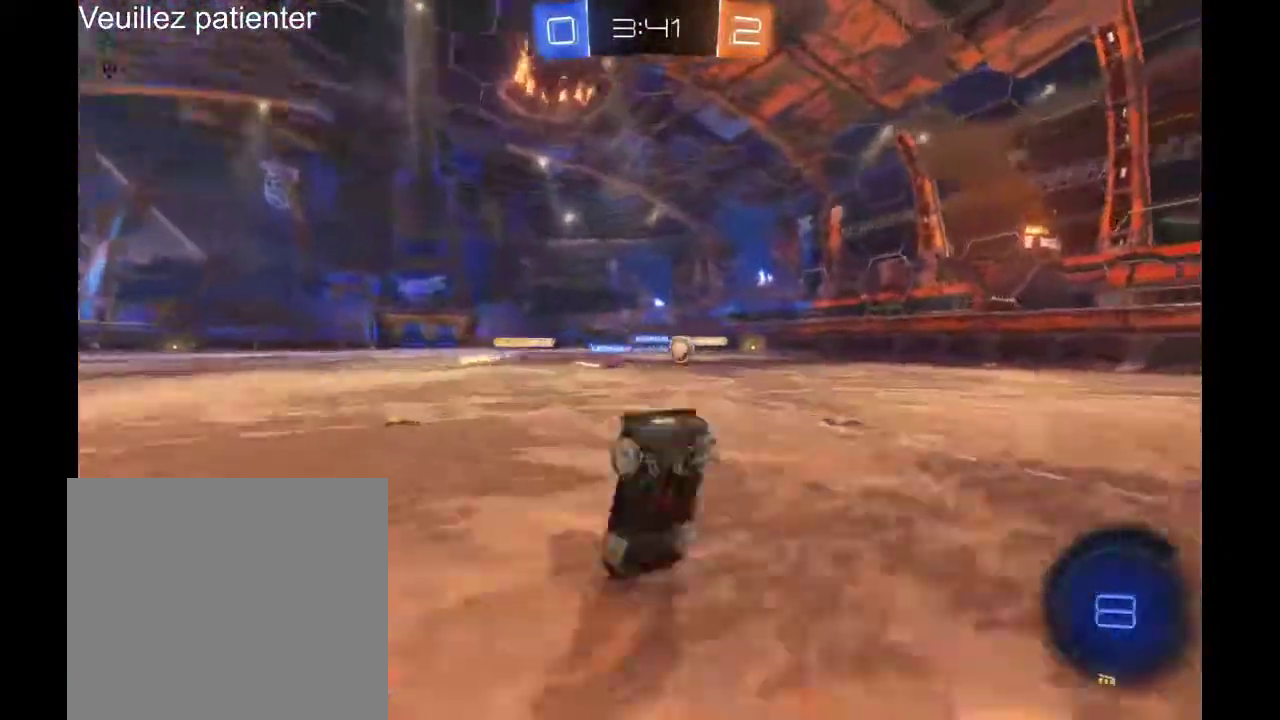
{"buttons": [], "left_stick": "center", "right_stick": "center", "events": [[33, "left_stick", "center"]]}
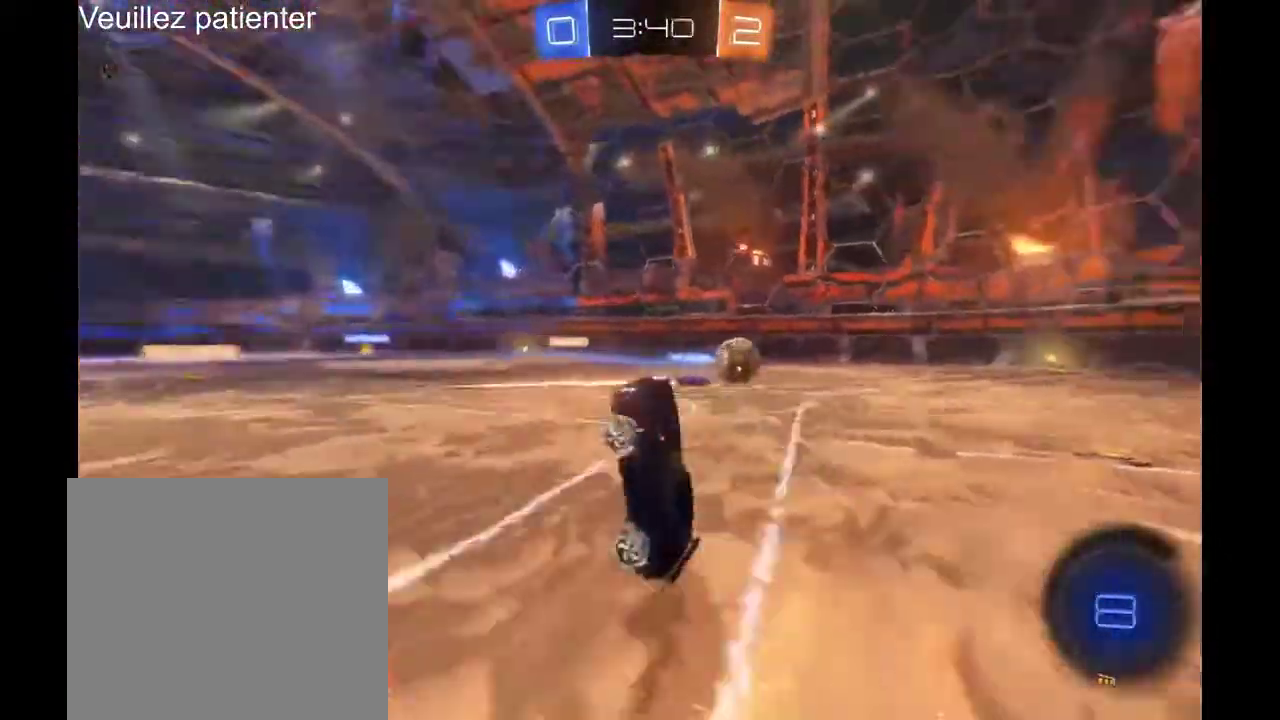
{"buttons": ["Y"], "left_stick": "center", "right_stick": "center", "events": [[400, "Y", "down"]]}